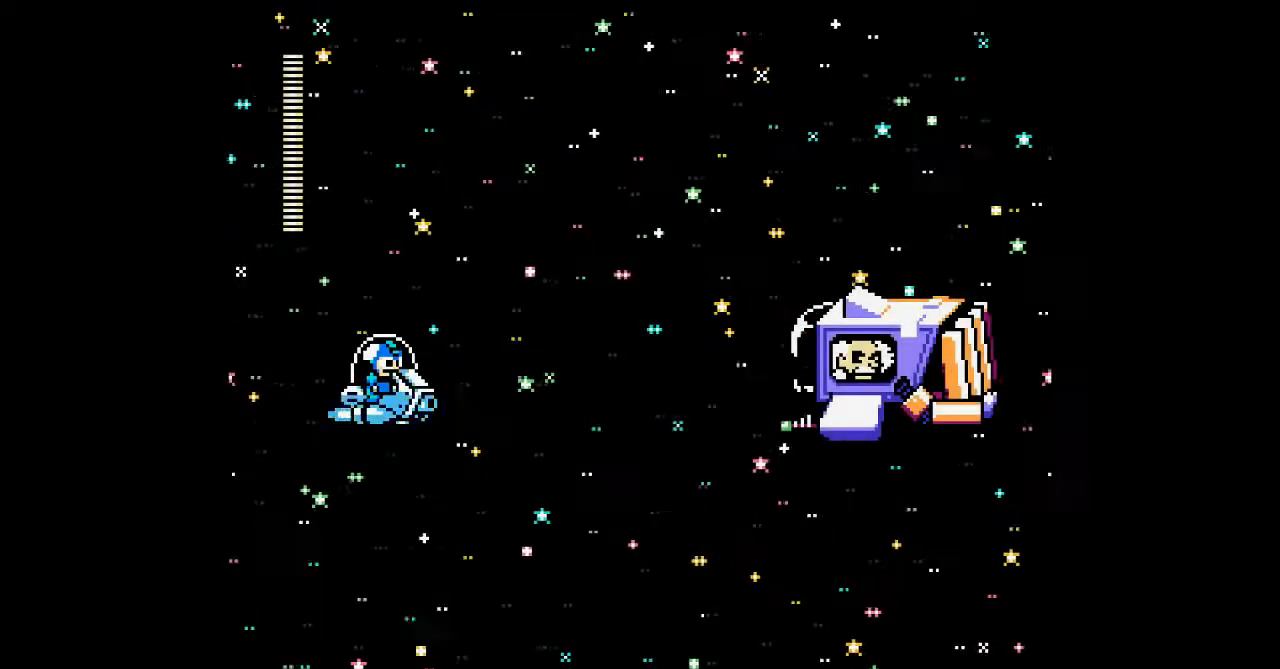
Gameplay with a controller; each line is a JSON object with the inputs held at the frame after it (dt_ms = milliseconds from this image to that frame). "events" lists button and stick changes between this image and that frame as [ms after this image, input, new state], when the widget could be followed in between. Not read: L3 R3 other_buttons.
{"dt_ms": 1000, "buttons": ["DPAD_RIGHT"]}
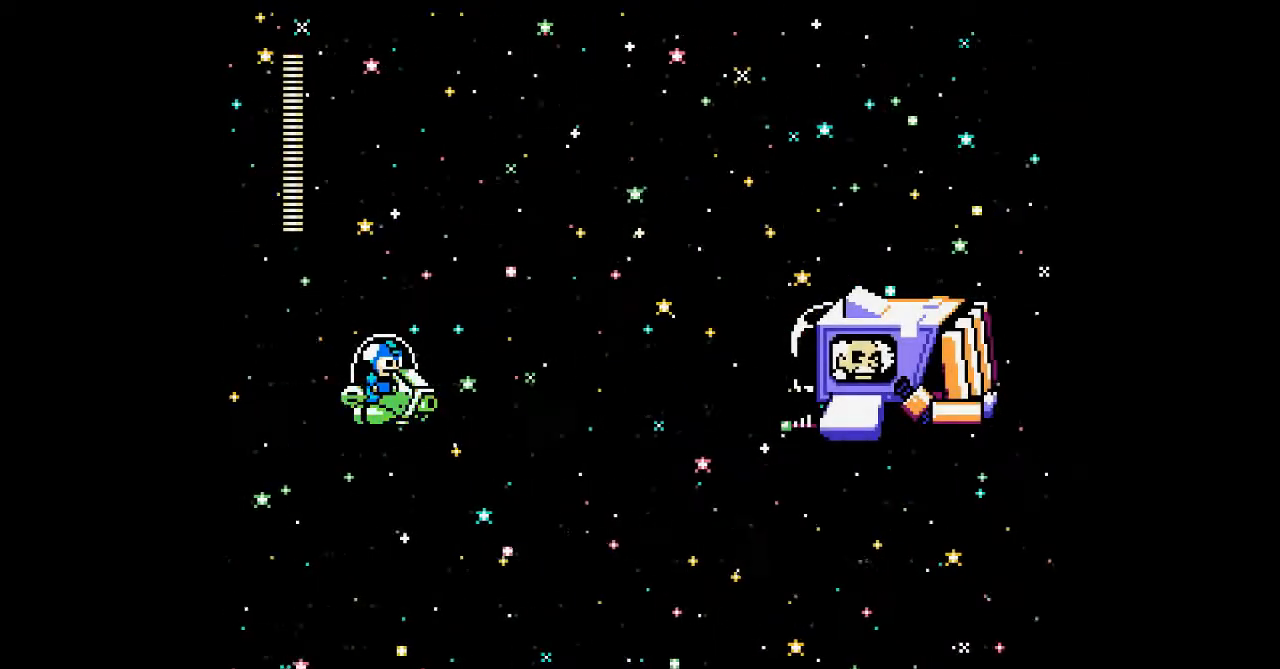
{"dt_ms": 500, "buttons": [], "events": [[33, "DPAD_RIGHT", "up"], [333, "A", "down"], [500, "A", "up"]]}
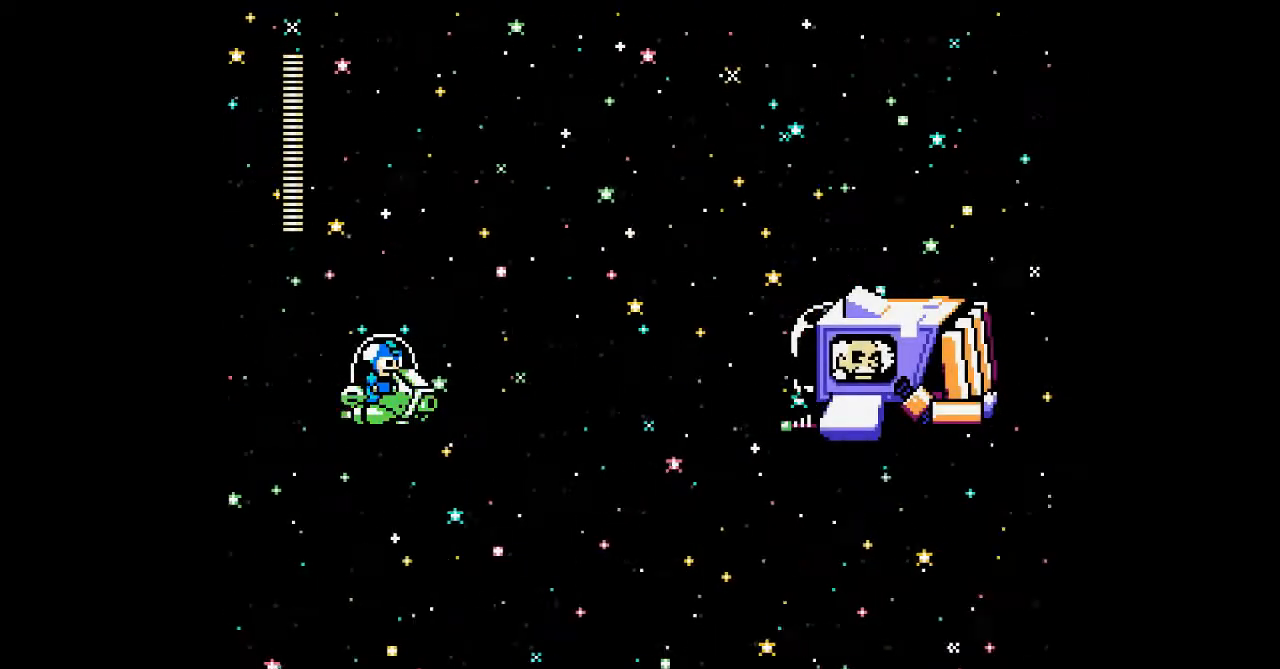
{"dt_ms": 500, "buttons": [], "events": []}
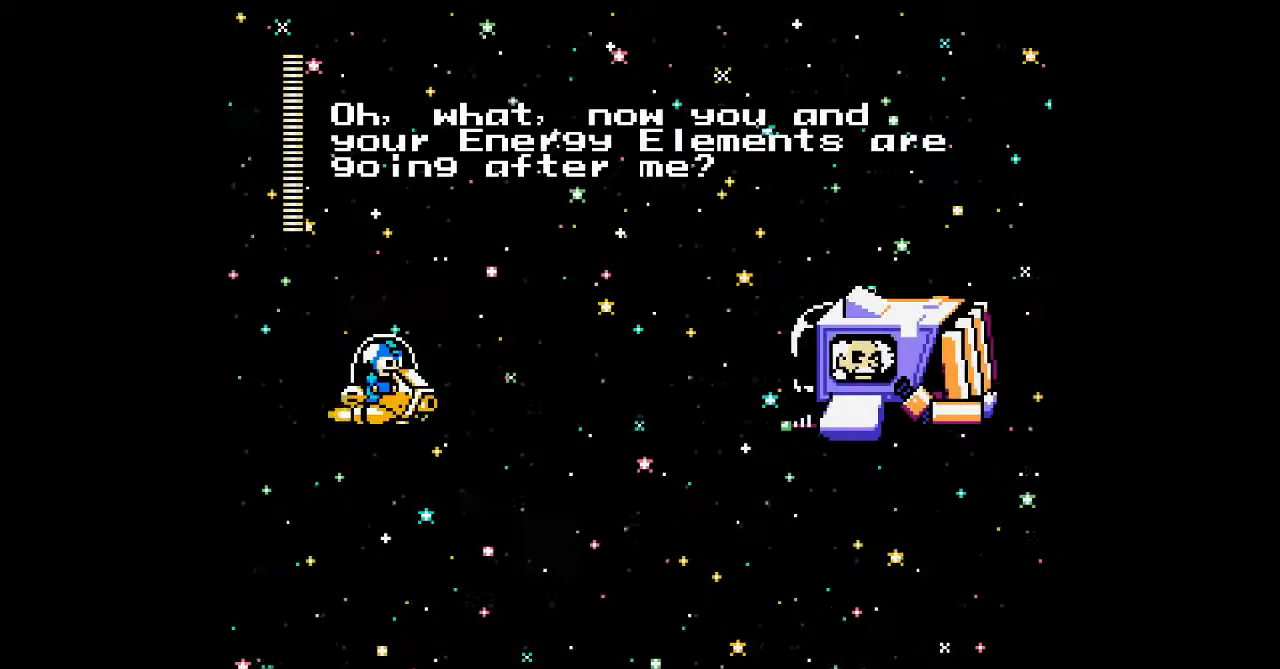
{"dt_ms": 500, "buttons": [], "events": []}
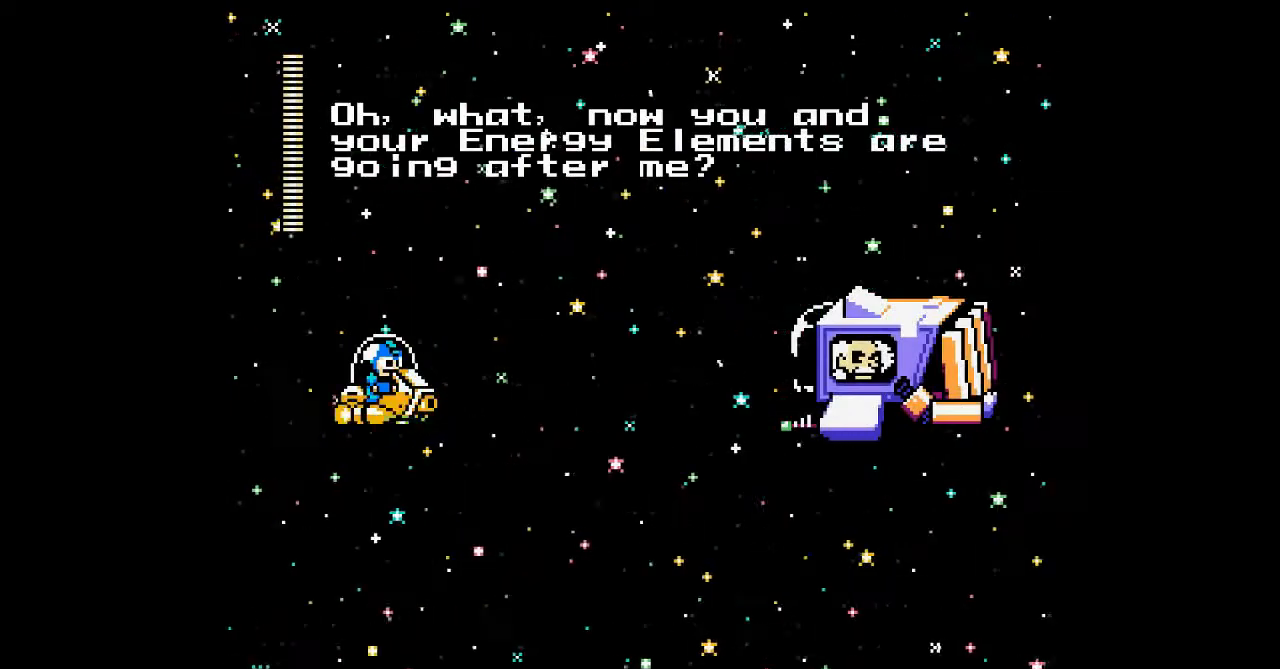
{"dt_ms": 500, "buttons": [], "events": []}
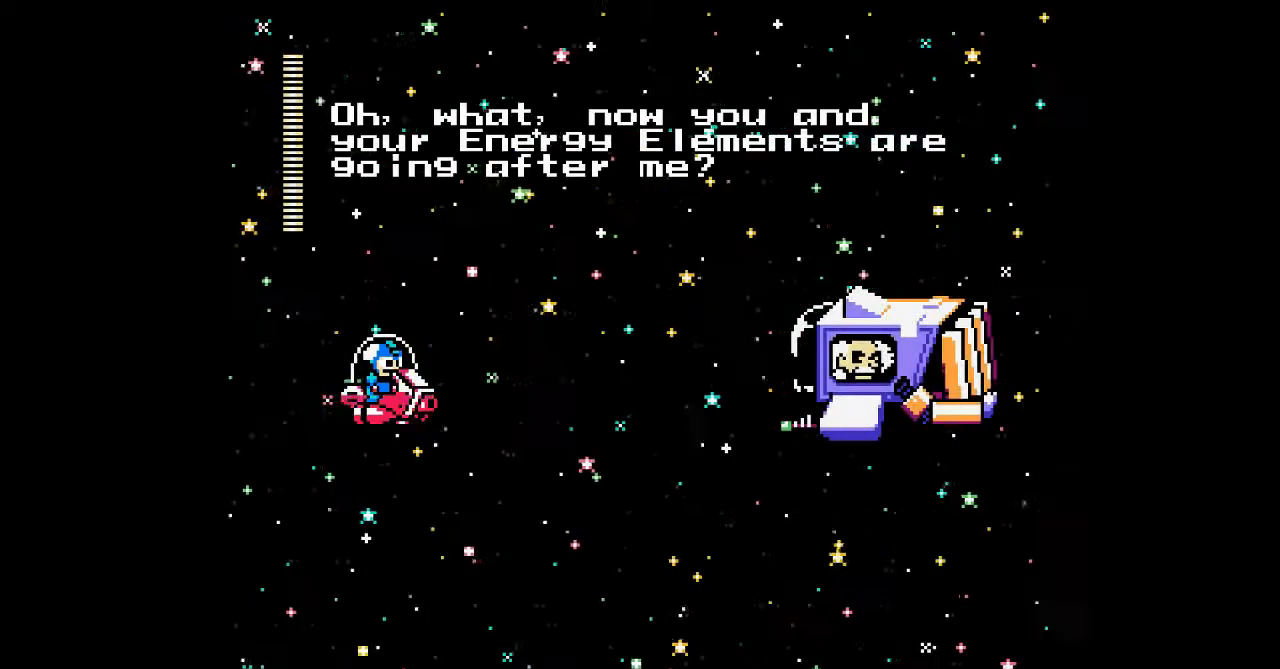
{"dt_ms": 500, "buttons": [], "events": []}
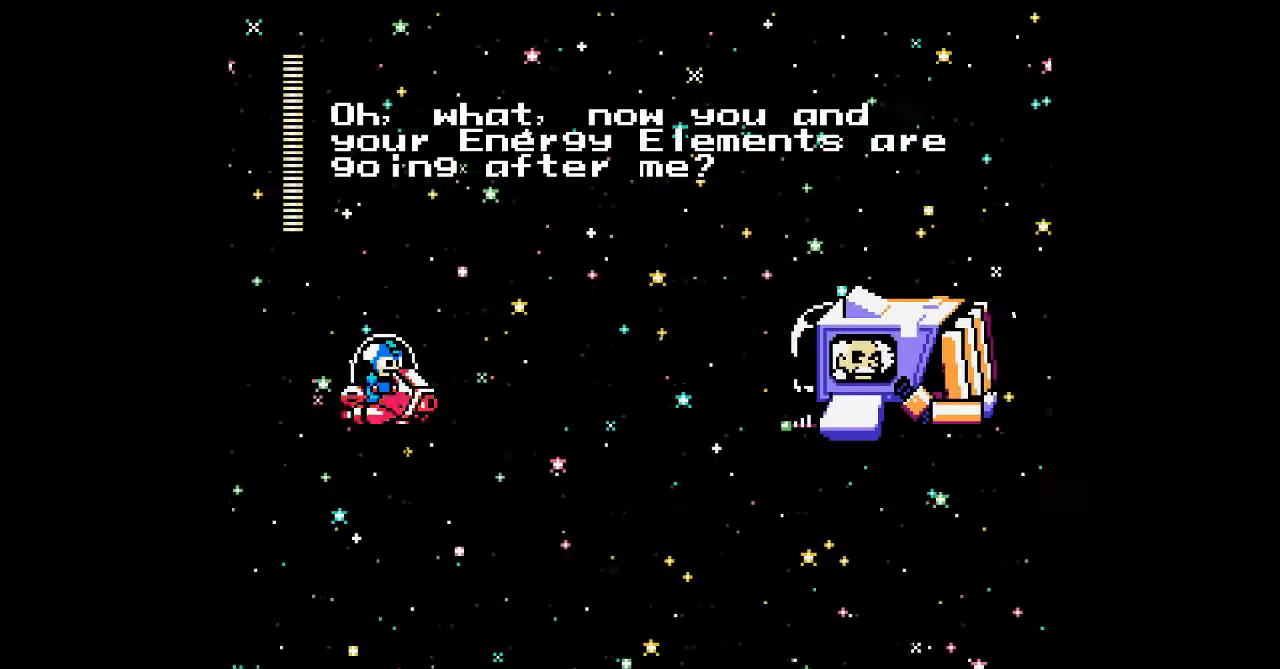
{"dt_ms": 500, "buttons": [], "events": [[133, "START", "down"], [267, "START", "up"]]}
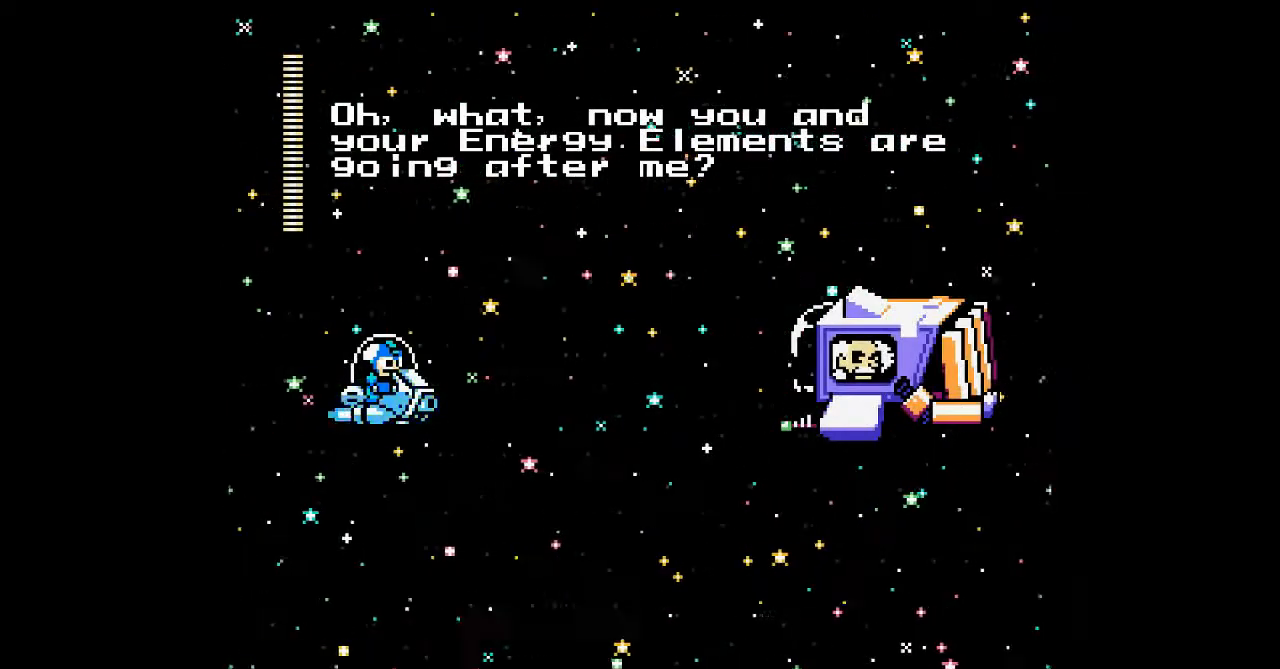
{"dt_ms": 500, "buttons": [], "events": []}
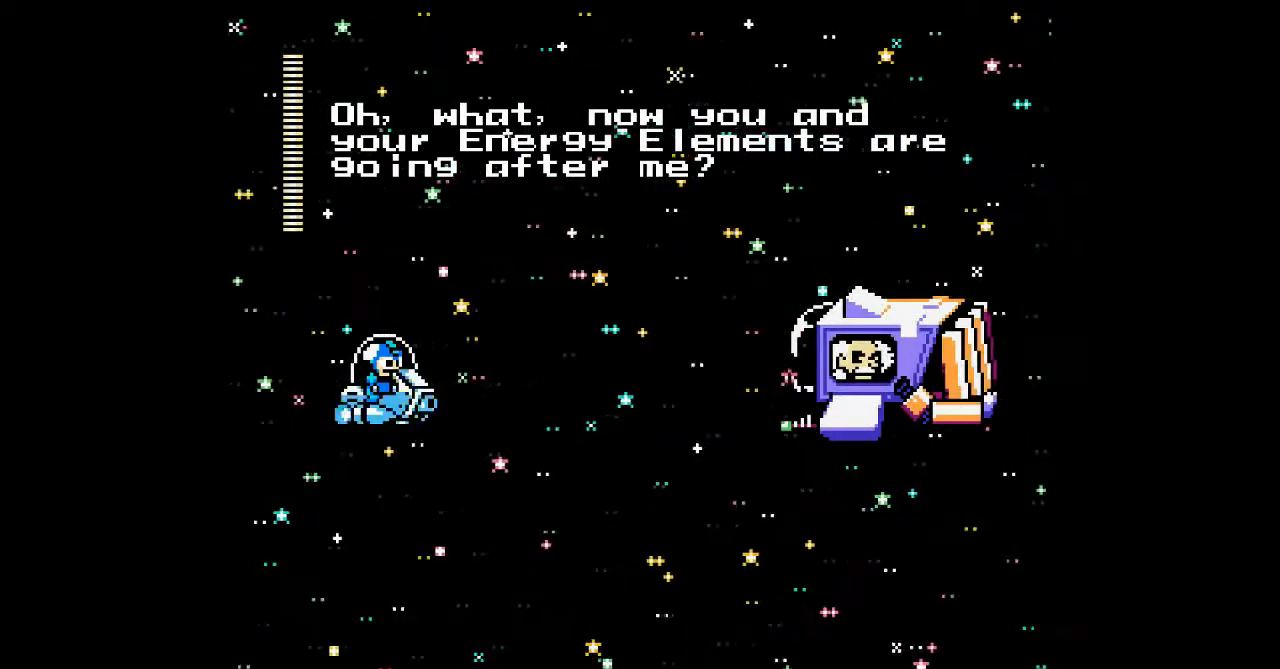
{"dt_ms": 500, "buttons": [], "events": []}
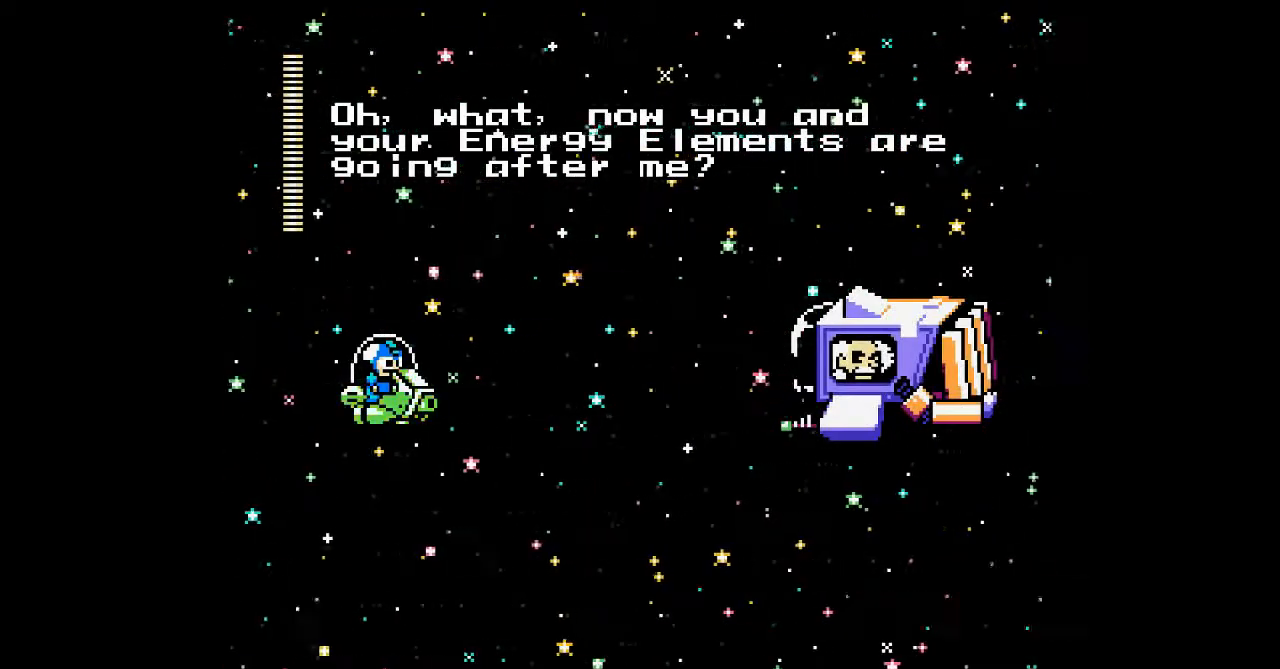
{"dt_ms": 500, "buttons": [], "events": []}
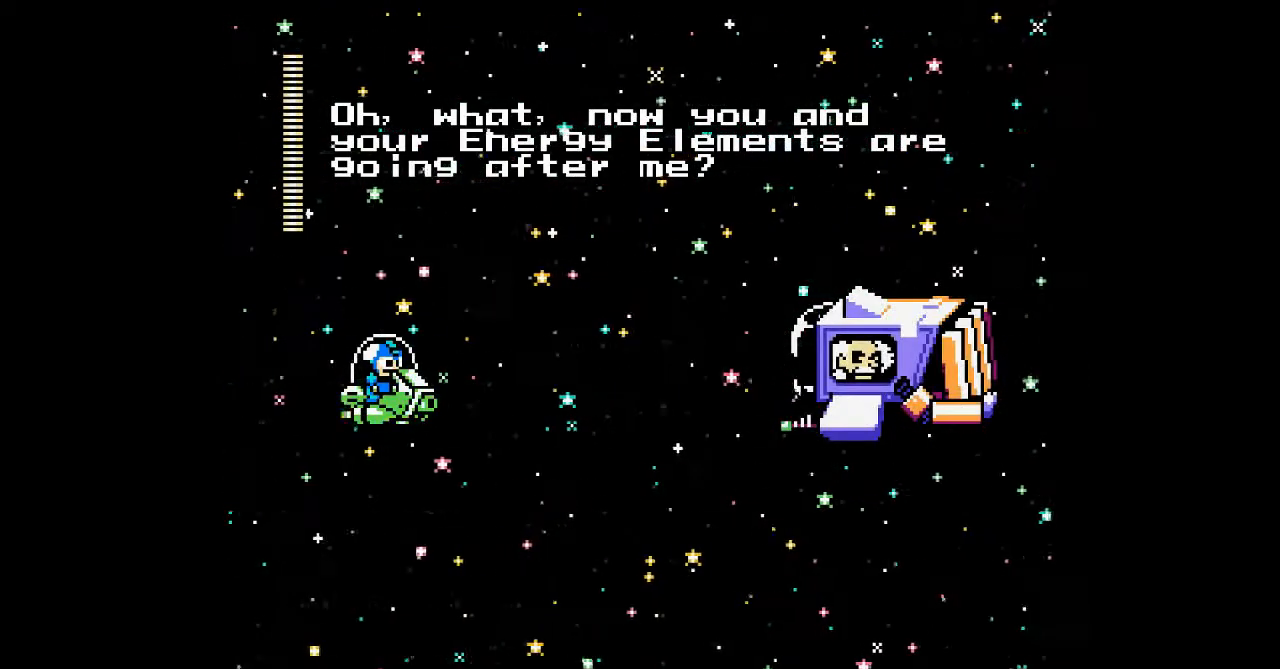
{"dt_ms": 500, "buttons": [], "events": [[300, "START", "down"], [433, "START", "up"]]}
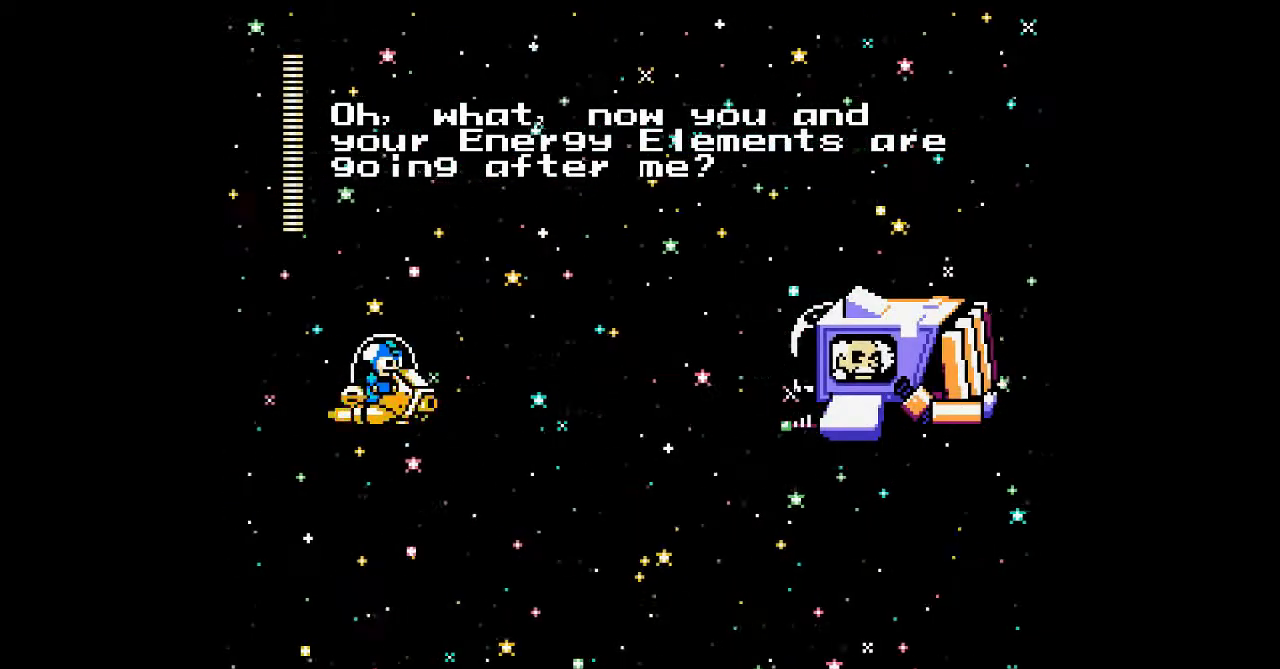
{"dt_ms": 500, "buttons": [], "events": []}
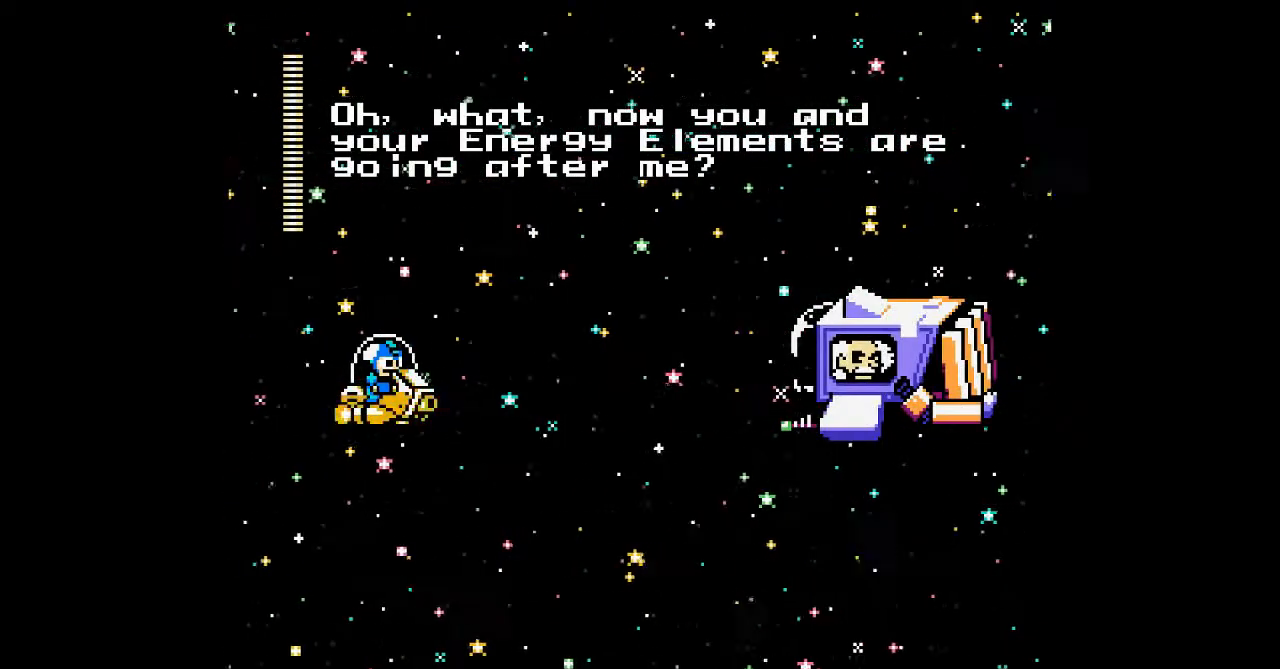
{"dt_ms": 500, "buttons": ["A", "B"]}
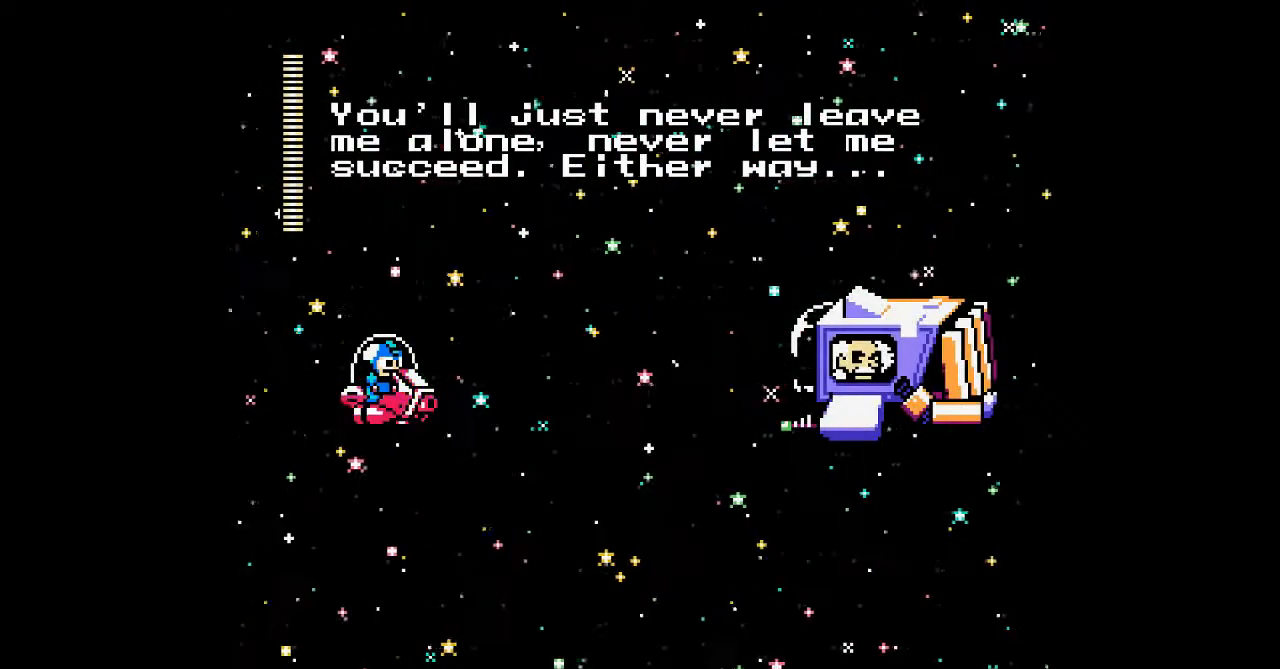
{"dt_ms": 500, "buttons": [], "events": [[33, "B", "up"], [67, "A", "up"]]}
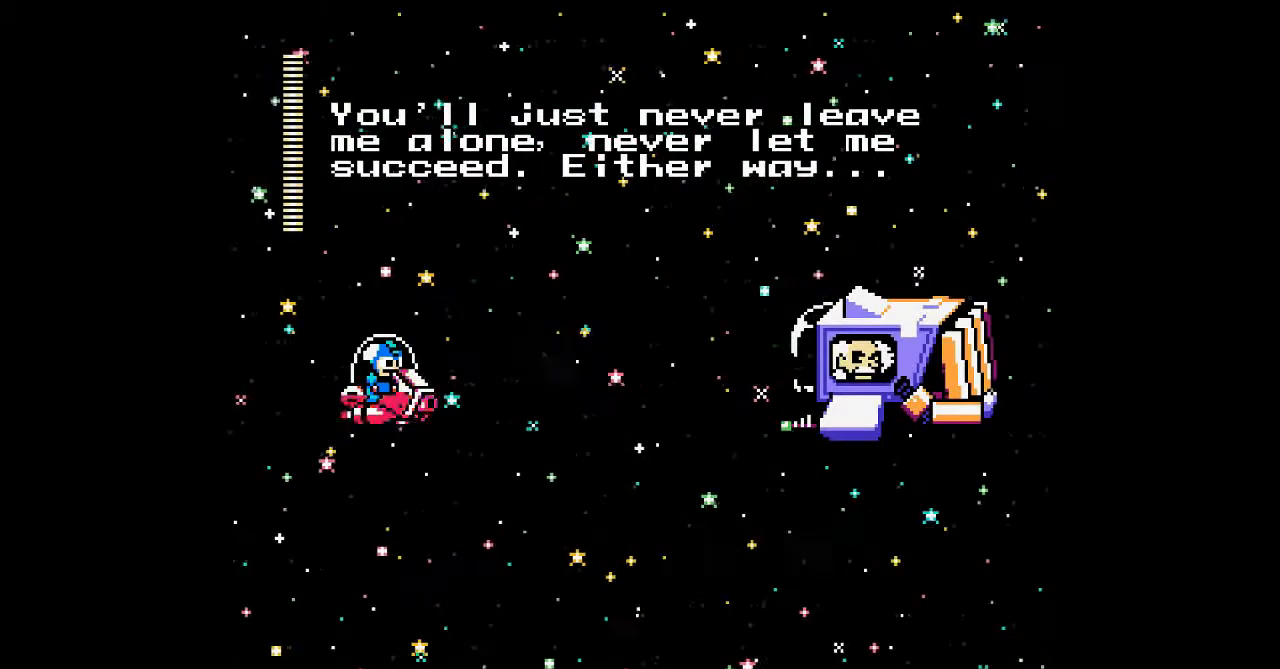
{"dt_ms": 500, "buttons": [], "events": [[200, "A", "down"], [333, "A", "up"]]}
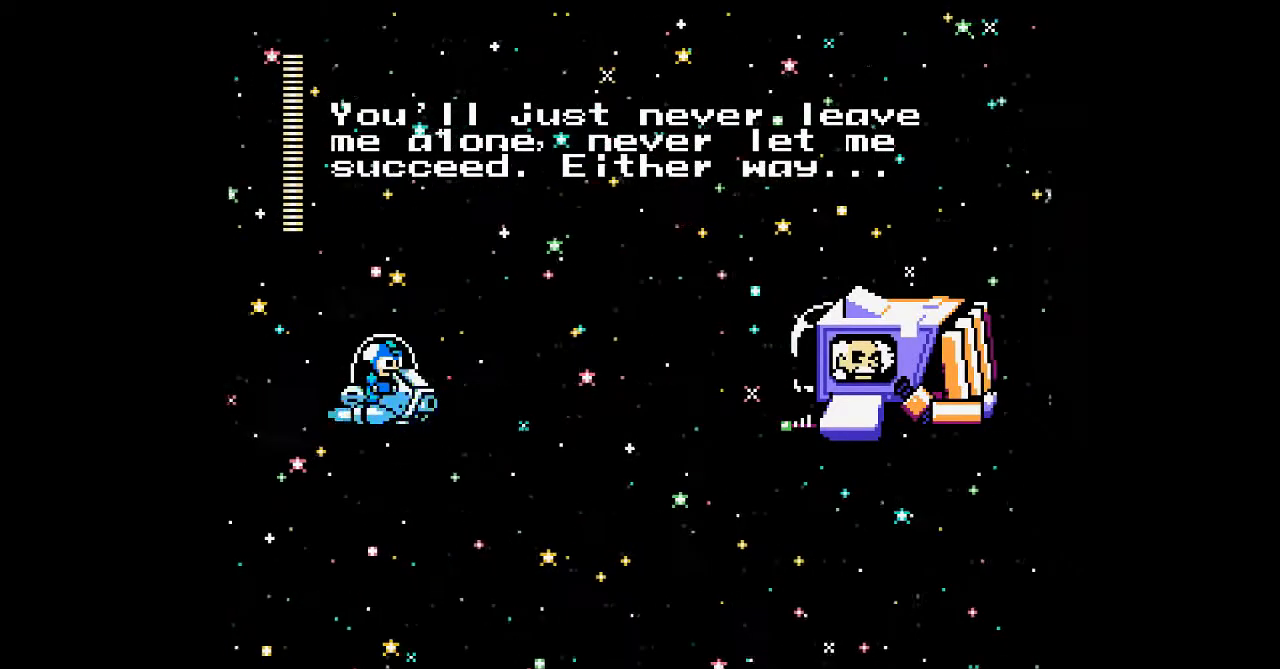
{"dt_ms": 500, "buttons": [], "events": [[200, "START", "down"], [267, "START", "up"]]}
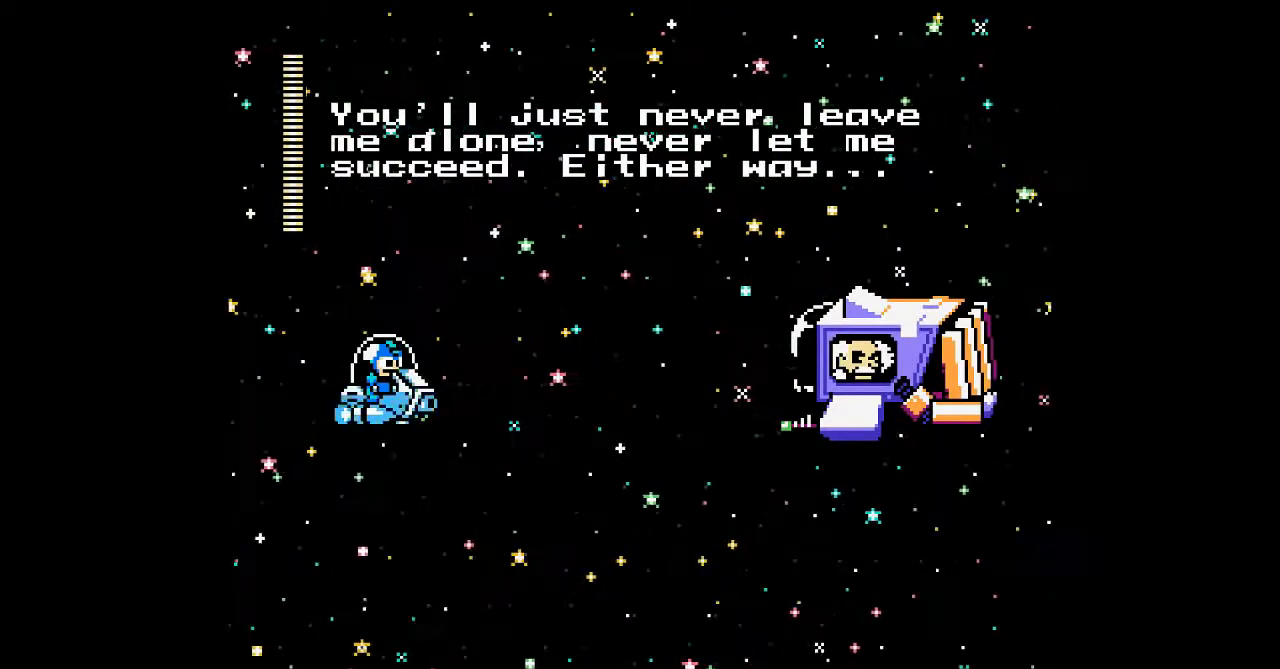
{"dt_ms": 500, "buttons": [], "events": []}
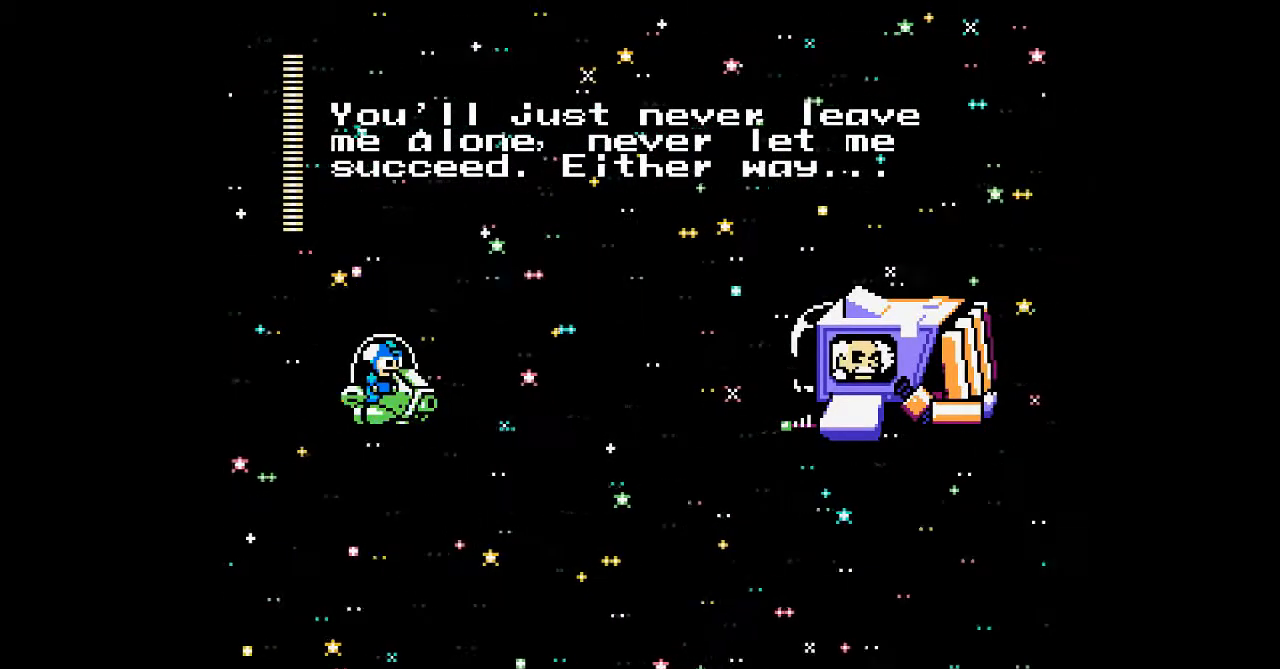
{"dt_ms": 500, "buttons": [], "events": [[400, "A", "down"], [500, "A", "up"]]}